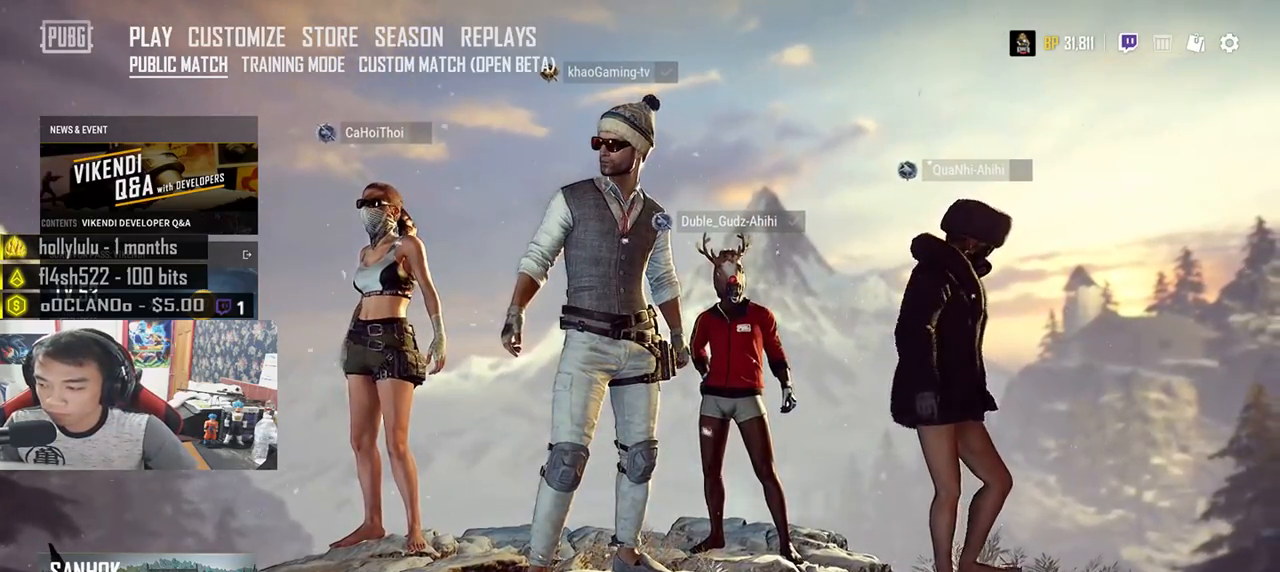
Gameplay with keyboard and mouse; each line is a JSON object with the keys and mouse buttons held at the frame after it. "events" lists presses ("down") and releases ("up") of "a", "c", "ctrl", "d", "e", "f", "q", "r", "s", "shift", "space", "tab", "v", "w", "x", "z", "mouse_left", "mouse_wheel", "mouse_right", "mouse_mb4" and "mouse_mb5" between this image and that frame as [ms after this image, input, new state], when the widget could be followed in between. "mouse_left", "mouse_wheel", "mouse_right", "mouse_mb4", "mouse_mb5" = the "left", "wheel", "right", "mb4", "mb5" buttons of the "mouse" list. No other keys are recorded. "wheel" means that the mouse wheel is clicked or scrolled. Mouse movement is not recorded.
{"keys": [], "mouse": [], "events": []}
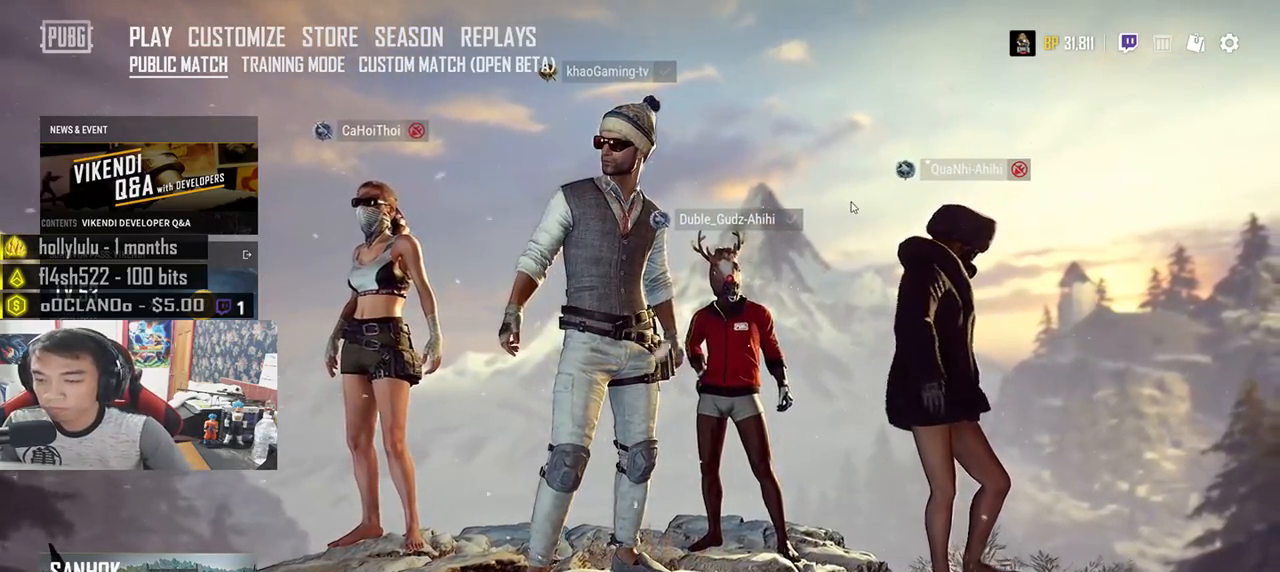
{"keys": [], "mouse": [], "events": []}
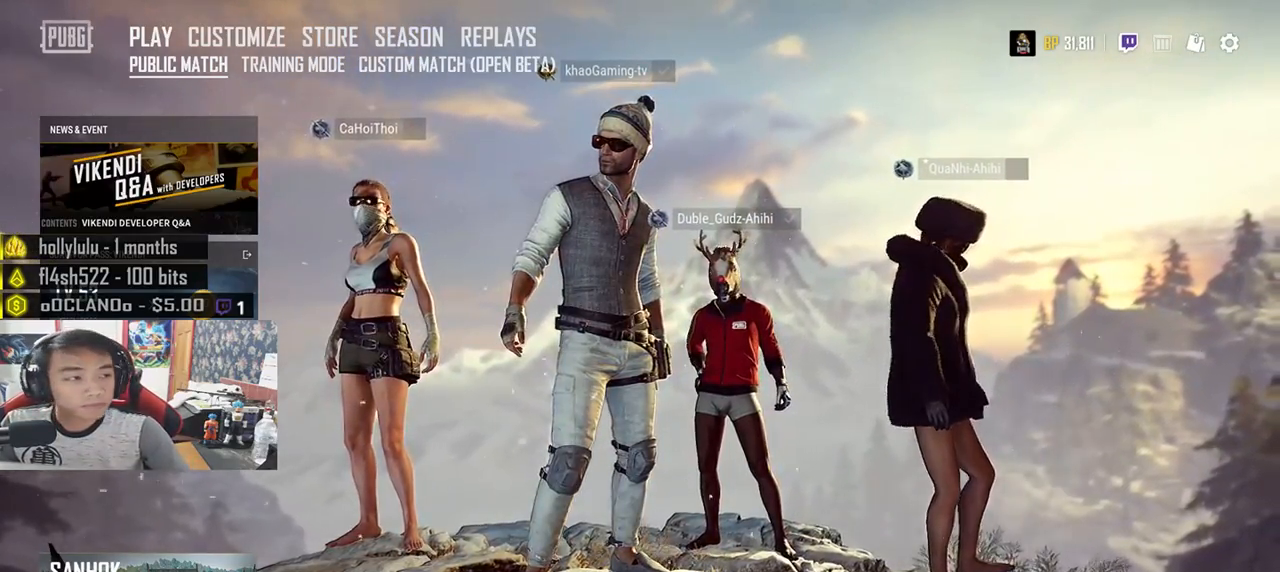
{"keys": [], "mouse": [], "events": []}
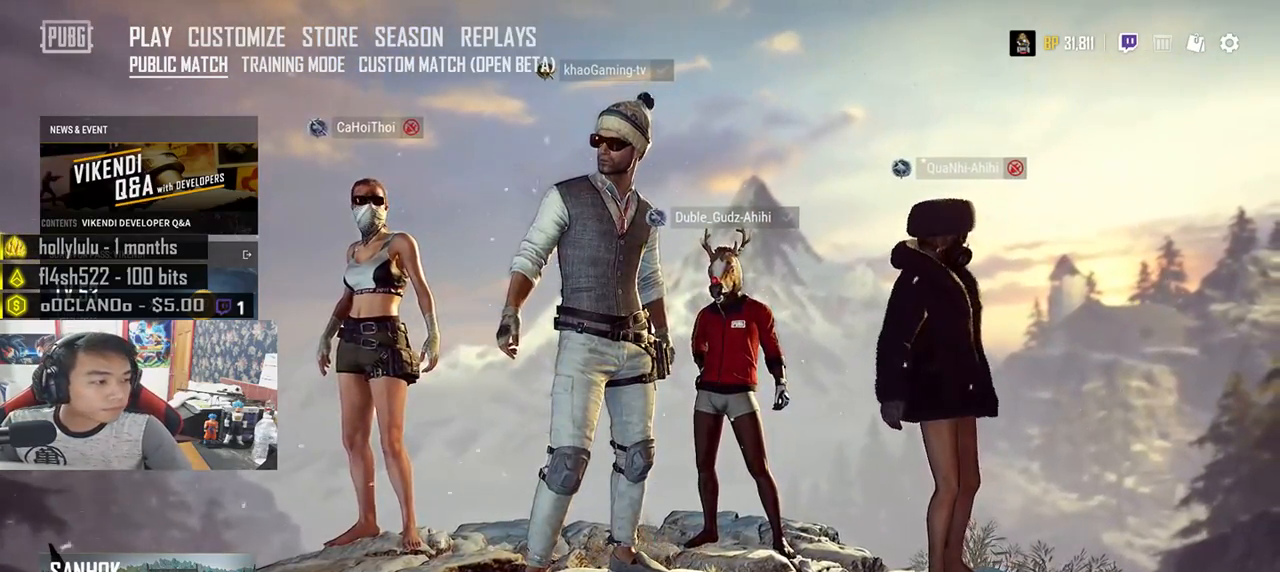
{"keys": [], "mouse": [], "events": []}
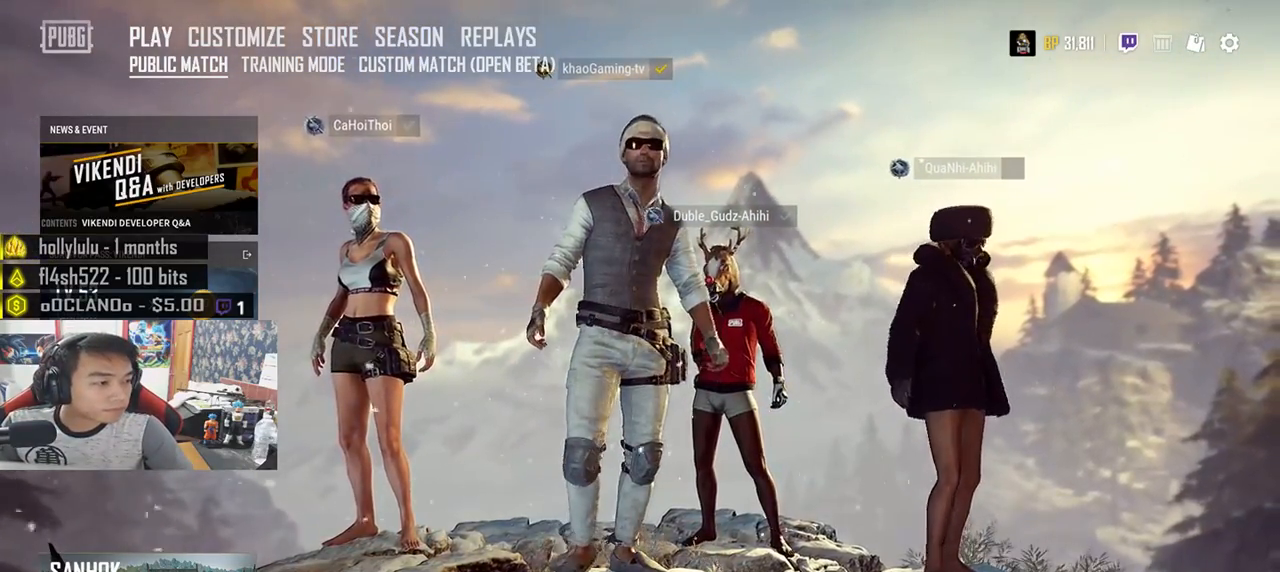
{"keys": [], "mouse": [], "events": [[133, "mouse_left", "down"], [200, "mouse_left", "up"]]}
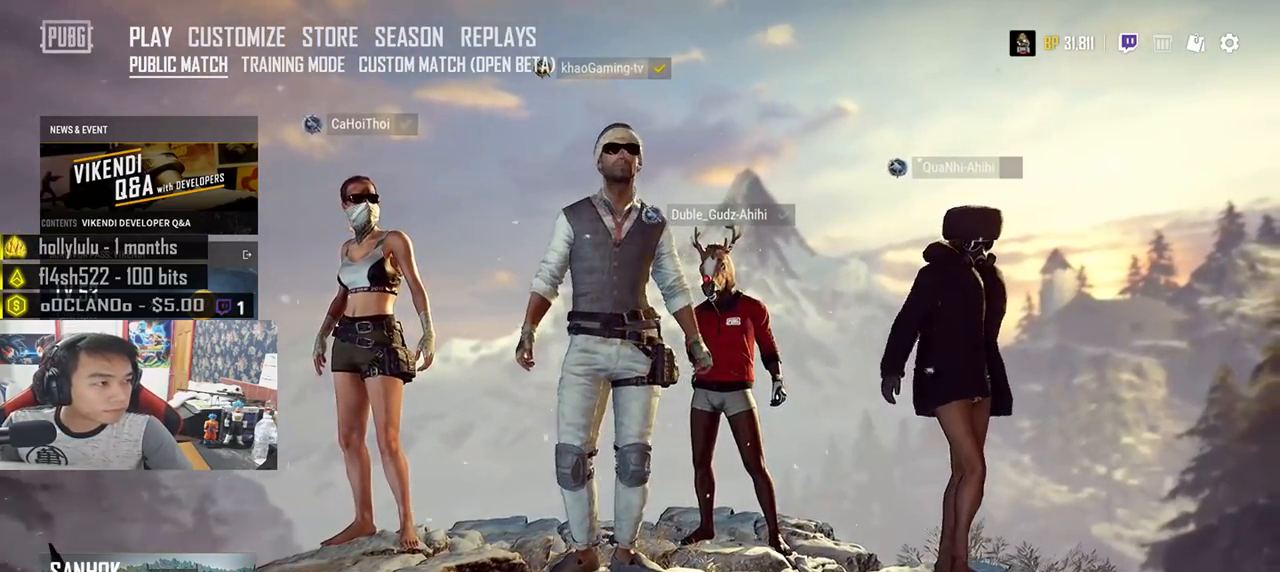
{"keys": [], "mouse": [], "events": []}
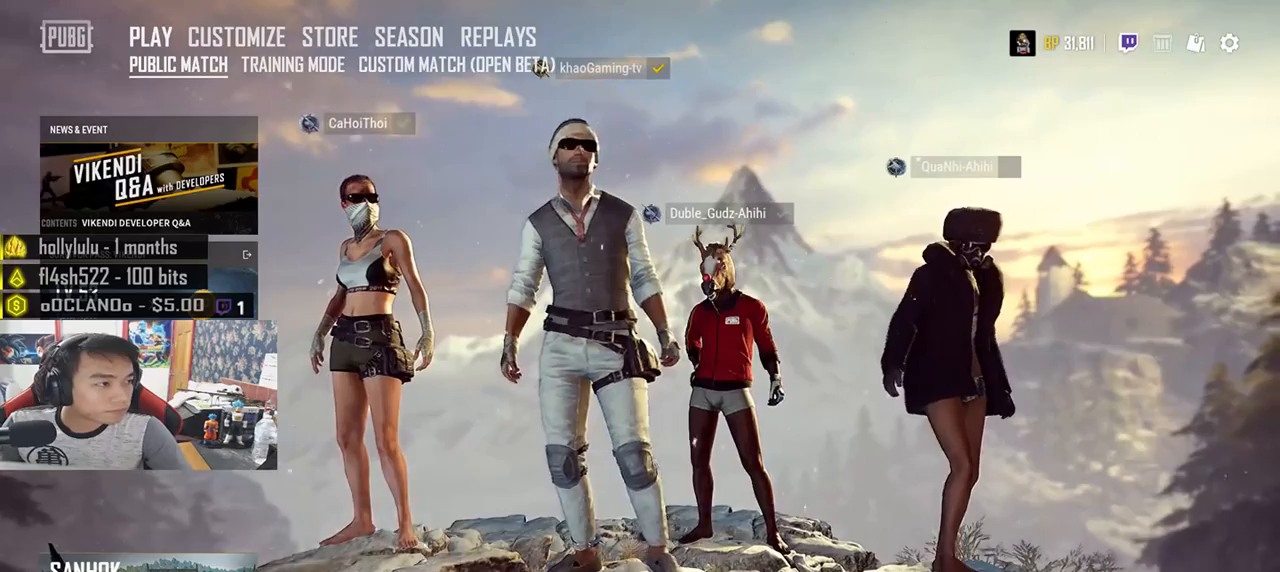
{"keys": [], "mouse": [], "events": []}
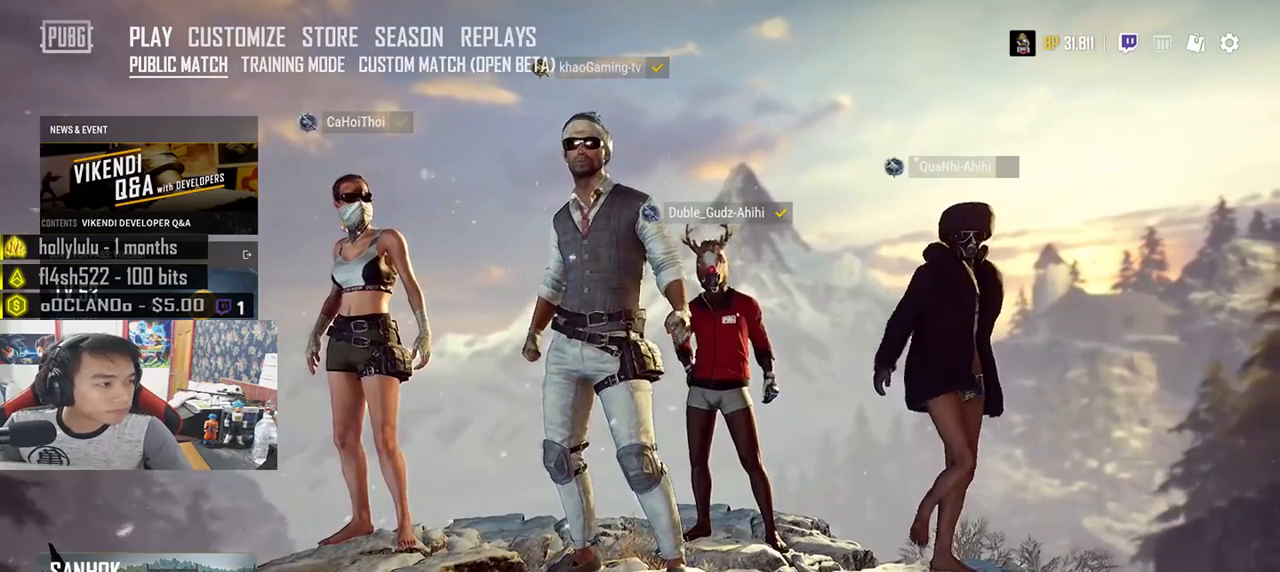
{"keys": [], "mouse": [], "events": [[267, "mouse_left", "down"], [350, "mouse_left", "up"]]}
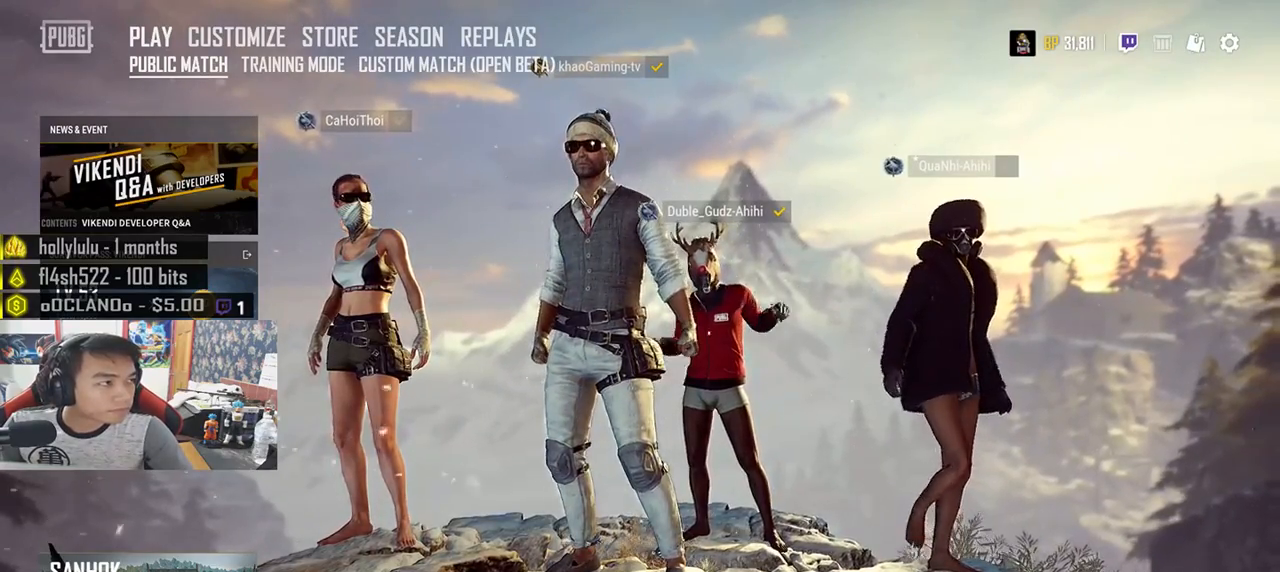
{"keys": [], "mouse": ["left"], "events": [[500, "mouse_left", "down"]]}
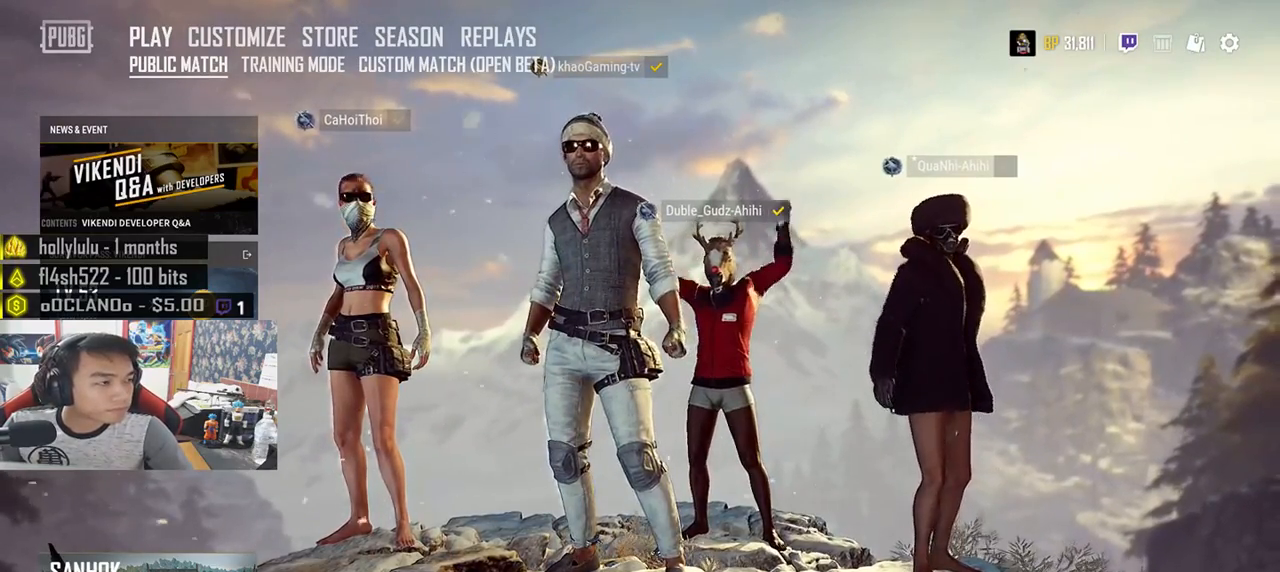
{"keys": [], "mouse": ["left"], "events": [[67, "mouse_left", "up"], [150, "mouse_left", "down"], [233, "mouse_left", "up"], [300, "mouse_left", "down"], [367, "mouse_left", "up"], [433, "mouse_left", "down"]]}
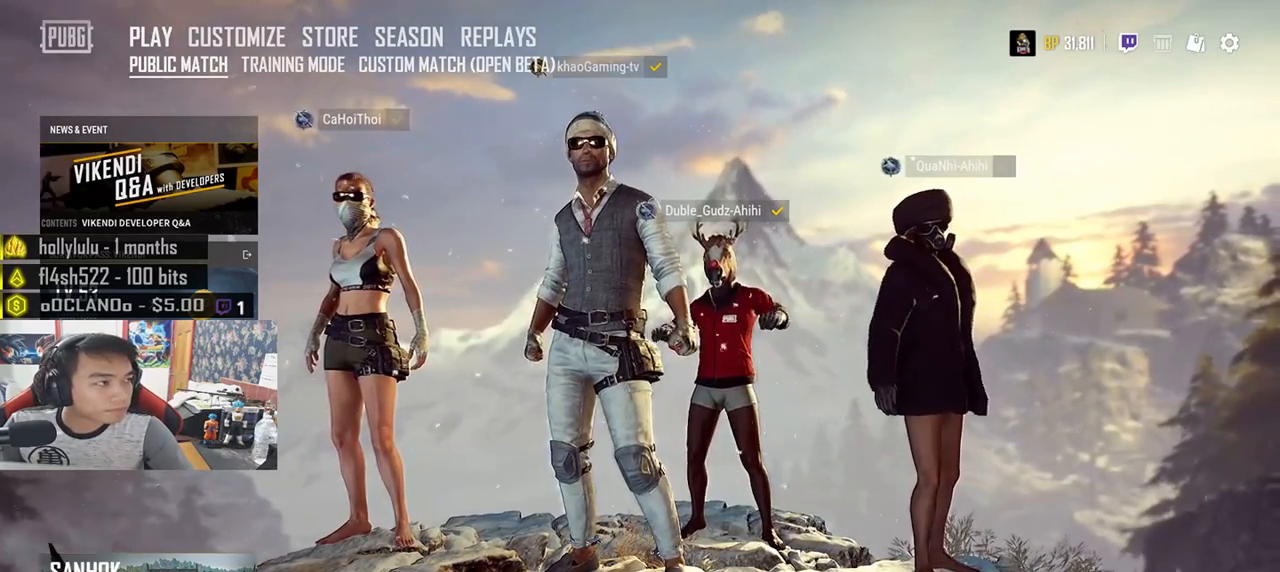
{"keys": [], "mouse": [], "events": [[17, "mouse_left", "up"], [100, "mouse_left", "down"], [167, "mouse_left", "up"], [250, "mouse_left", "down"], [317, "mouse_left", "up"], [433, "mouse_left", "down"], [483, "mouse_left", "up"]]}
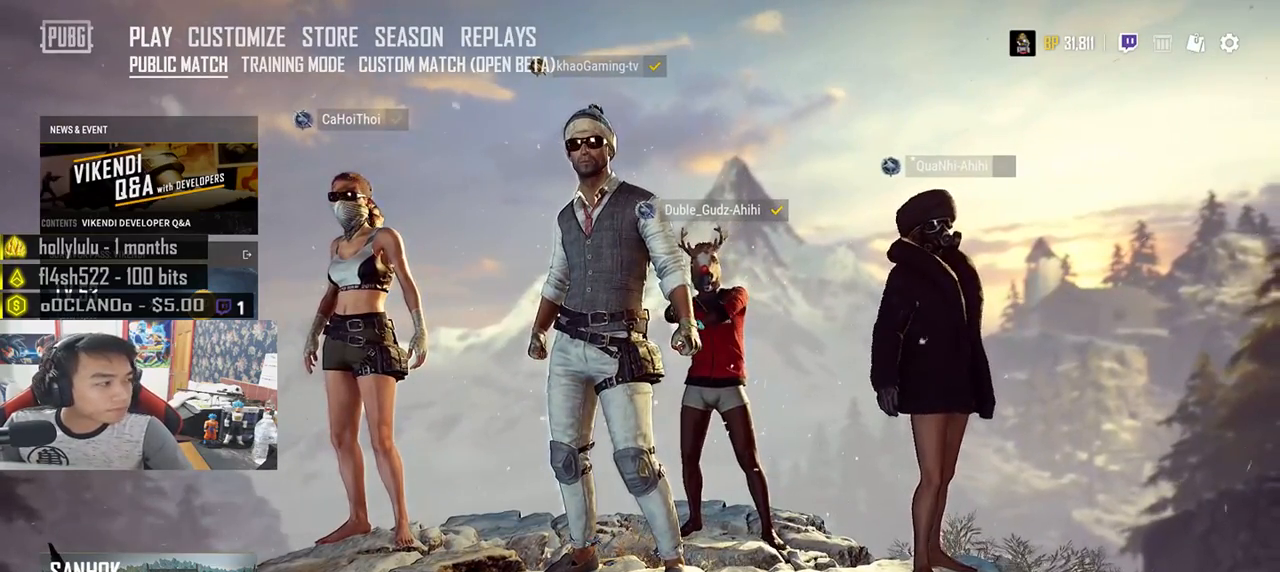
{"keys": [], "mouse": [], "events": []}